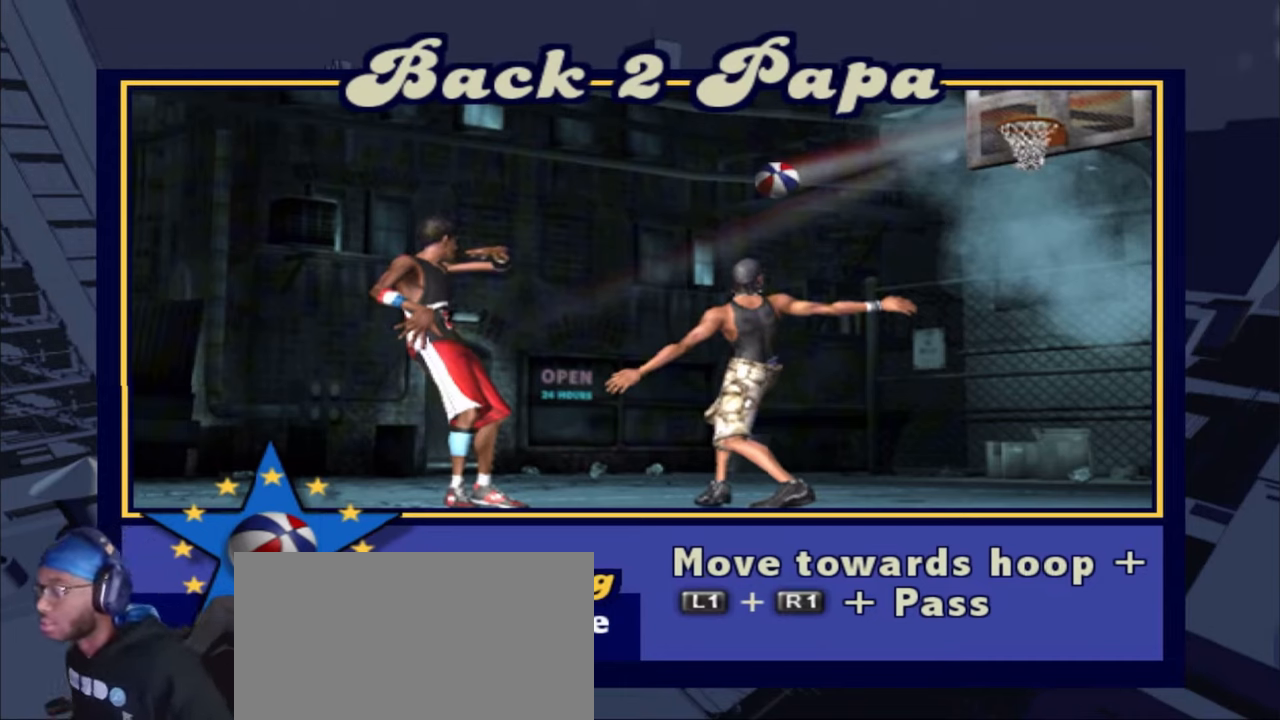
Gameplay with a controller (PlayStation layout); each line is a JSON object with the inputs held at the frame after it. "events" lists button and stick changes between this image and that frame as [ms after this image, input, new state], when the widget could be followed in between.
{"buttons": ["L1", "R1", "R2"], "left_stick": "center", "right_stick": "center", "events": []}
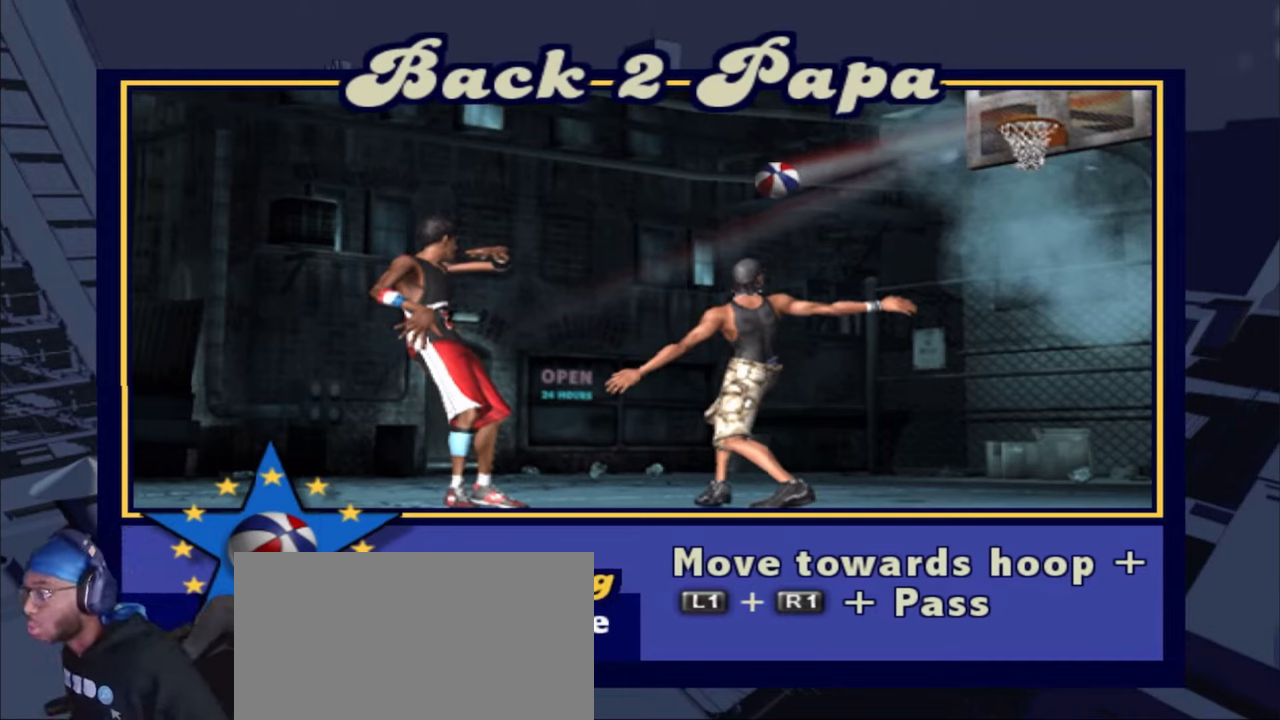
{"buttons": ["L1", "R1", "R2"], "left_stick": "center", "right_stick": "center", "events": []}
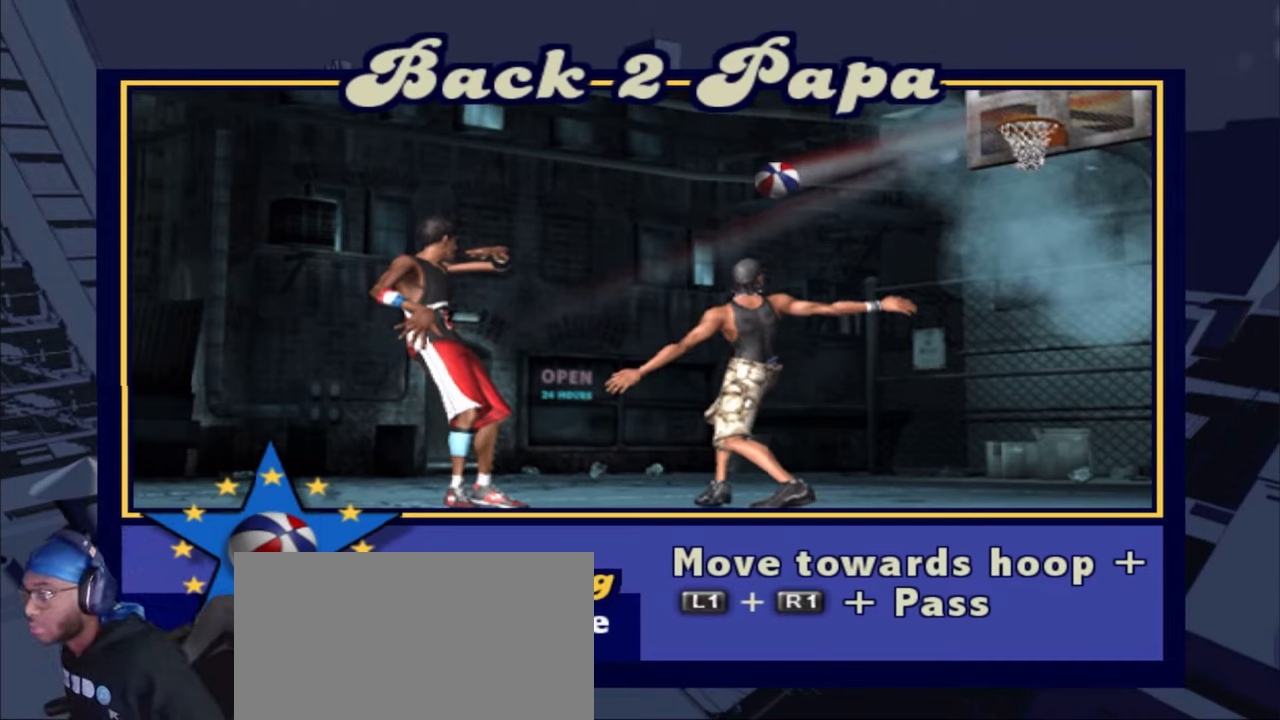
{"buttons": ["L1", "R1", "R2"], "left_stick": "center", "right_stick": "center", "events": []}
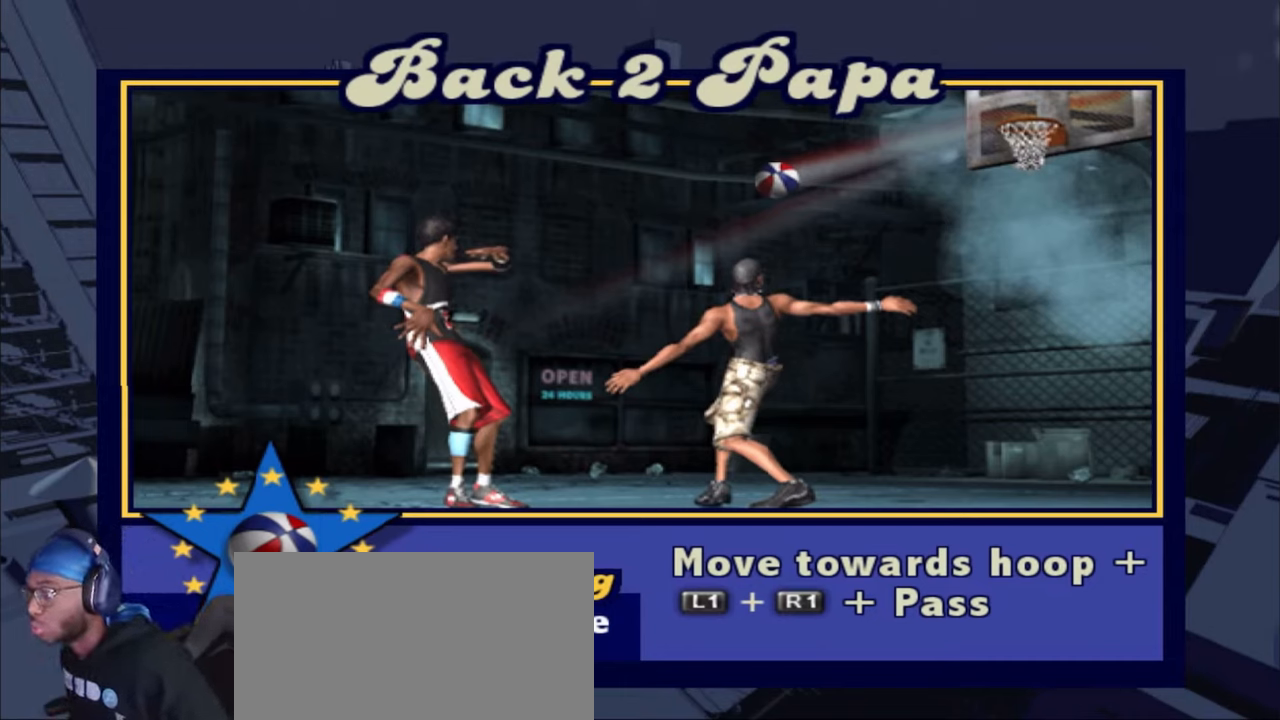
{"buttons": ["L1", "L2", "R1"], "left_stick": "center", "right_stick": "center", "events": [[383, "R1", "up"], [400, "R2", "up"], [417, "L2", "down"], [467, "R1", "down"]]}
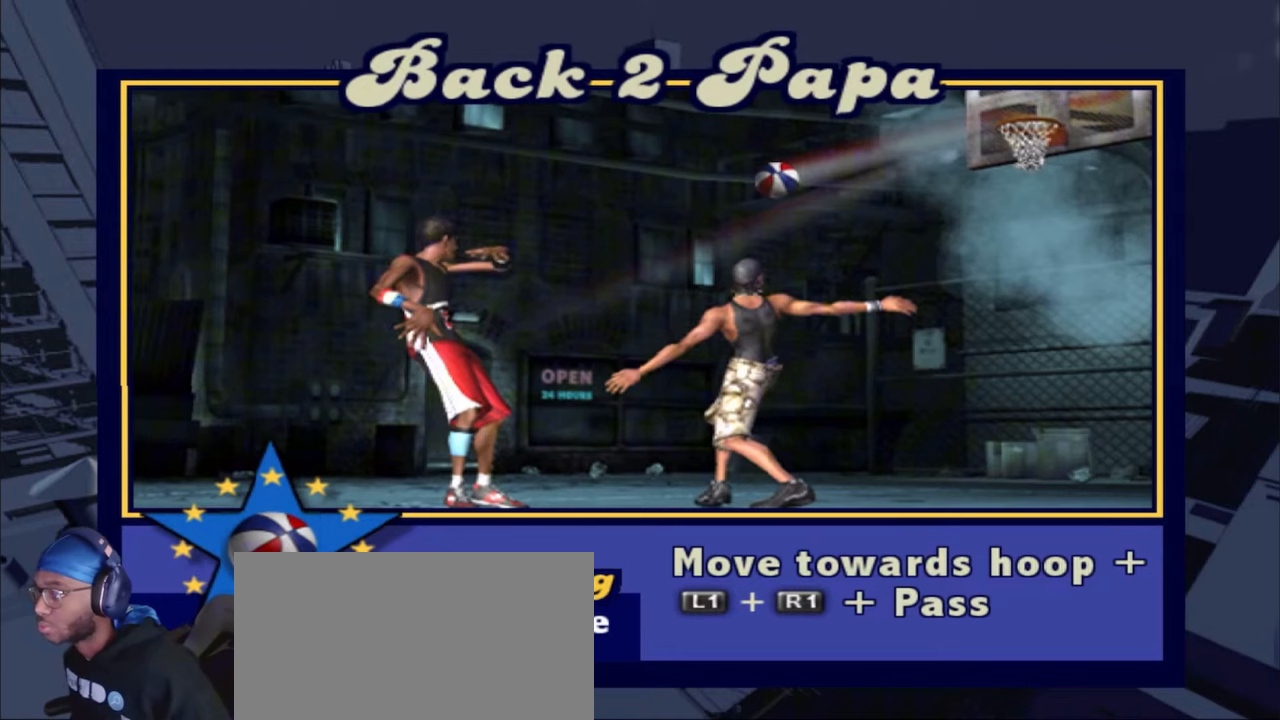
{"buttons": ["L1", "L2", "R1"], "left_stick": "center", "right_stick": "center", "events": []}
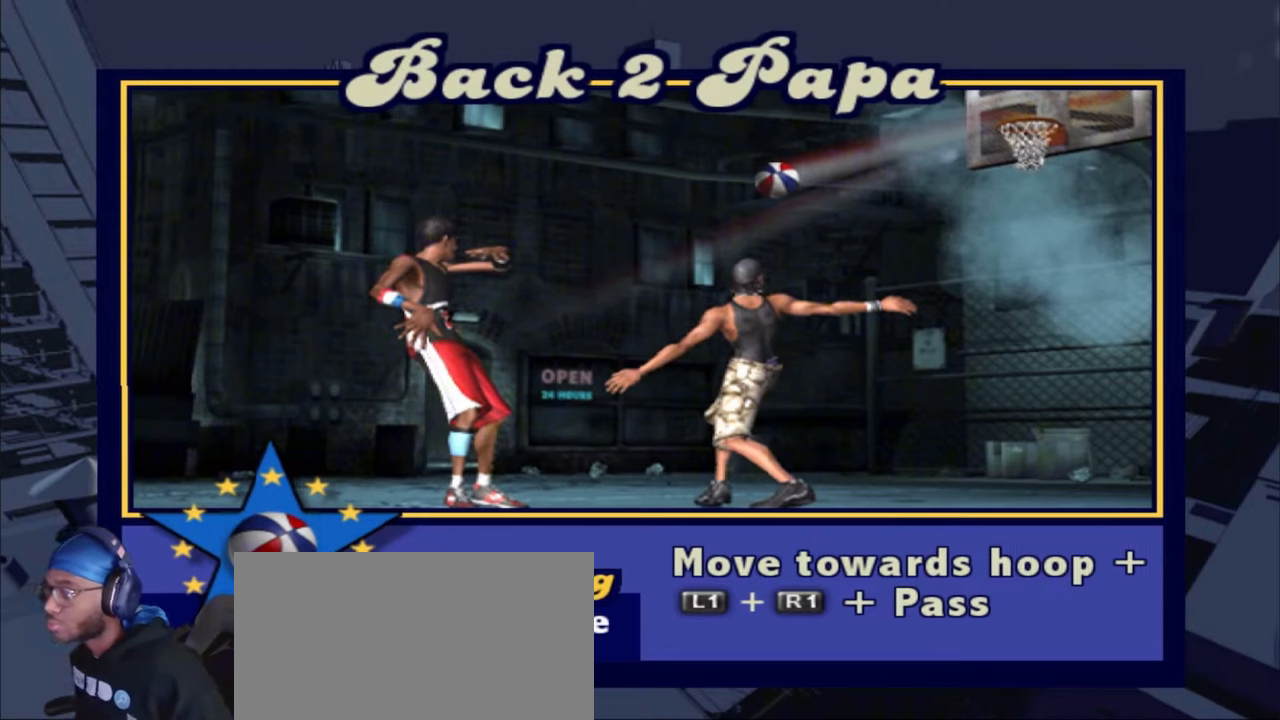
{"buttons": ["L1", "L2", "R1"], "left_stick": "center", "right_stick": "center", "events": []}
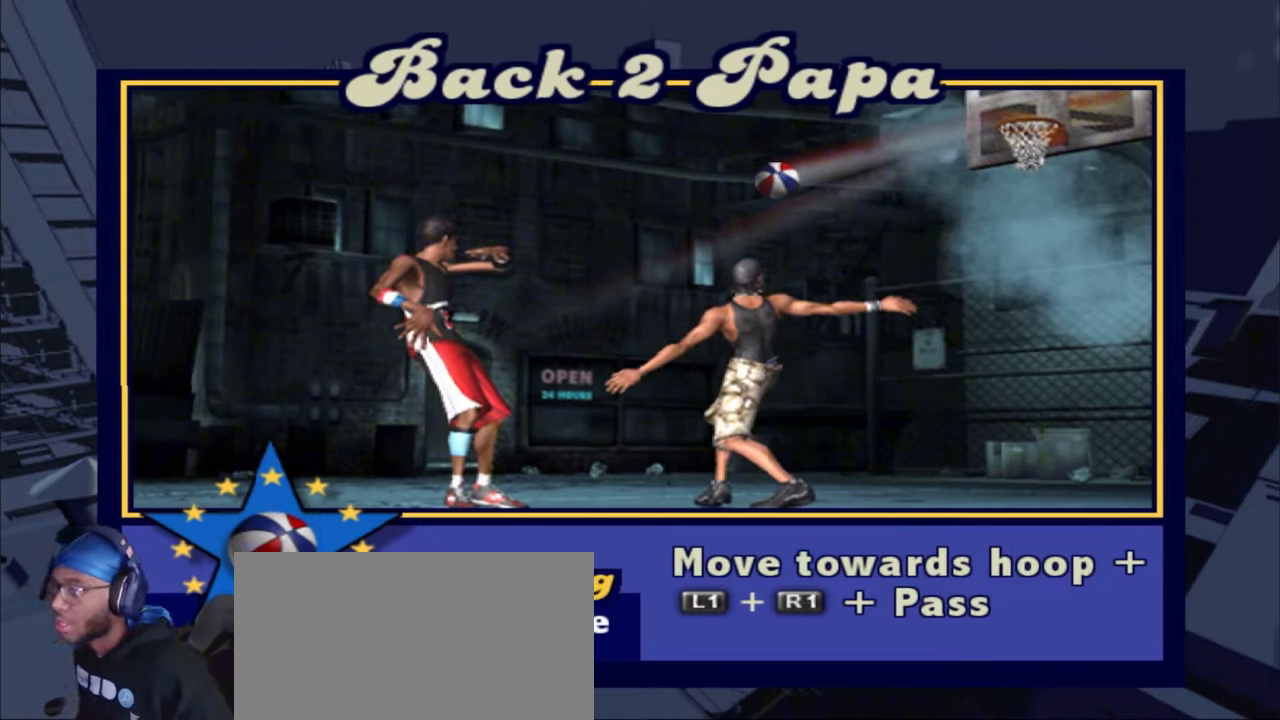
{"buttons": ["L1", "L2", "R1"], "left_stick": "center", "right_stick": "center", "events": [[150, "R1", "up"], [167, "L1", "up"], [183, "L2", "up"], [283, "L1", "down"], [300, "L2", "down"], [333, "R1", "down"]]}
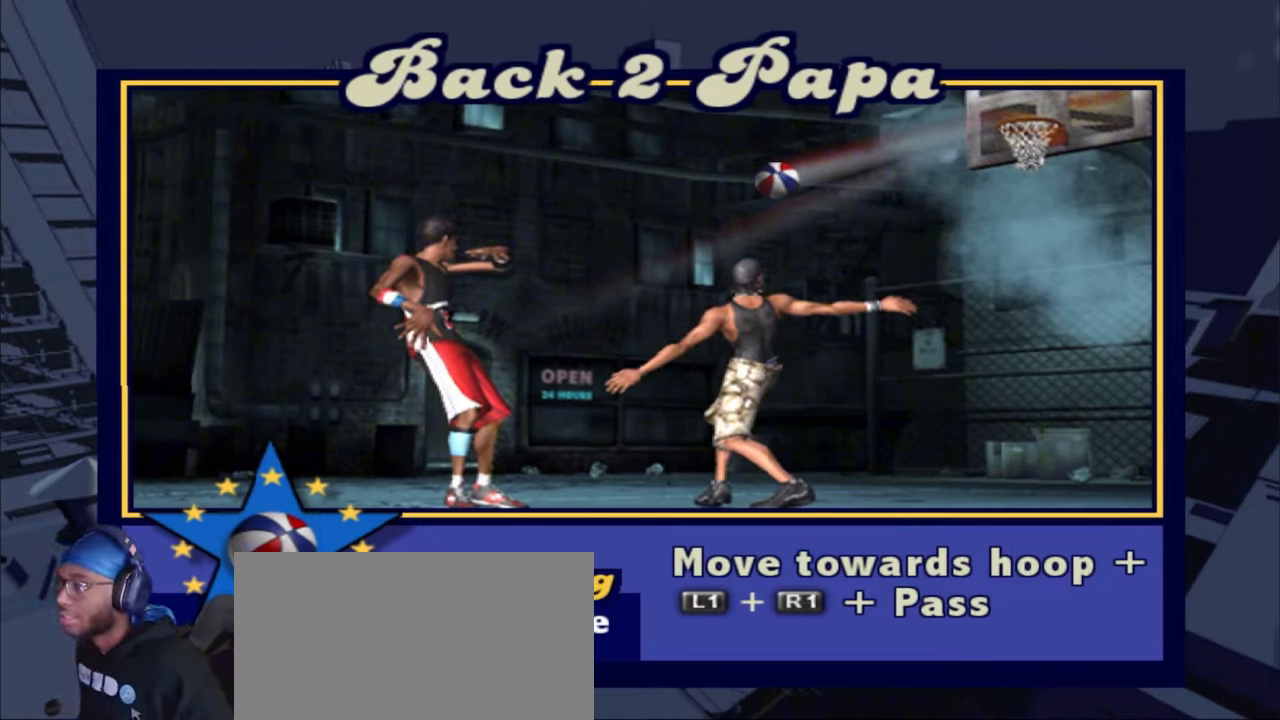
{"buttons": [], "left_stick": "center", "right_stick": "center", "events": [[133, "L1", "up"], [133, "L2", "up"], [200, "L1", "down"], [217, "L2", "down"], [400, "R1", "up"], [417, "L2", "up"], [450, "L1", "up"]]}
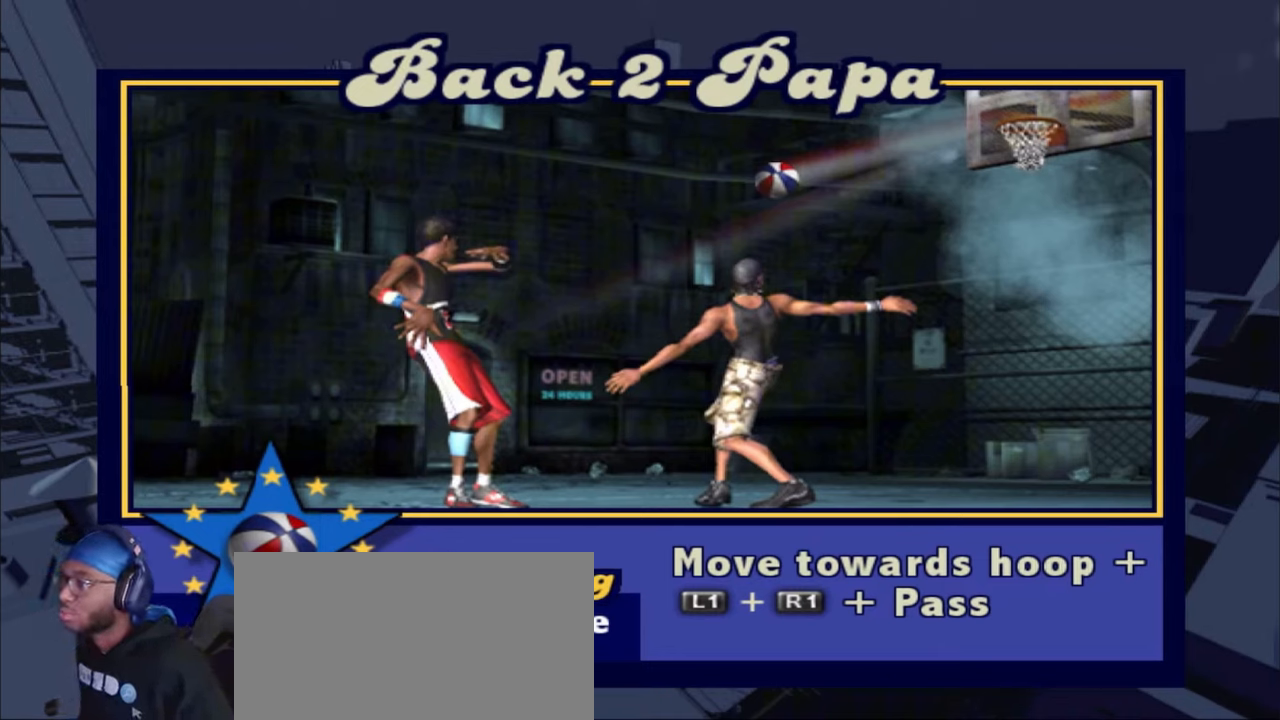
{"buttons": ["L1", "R1", "R2"], "left_stick": "center", "right_stick": "center", "events": [[33, "L1", "down"], [50, "R1", "down"], [50, "R2", "down"]]}
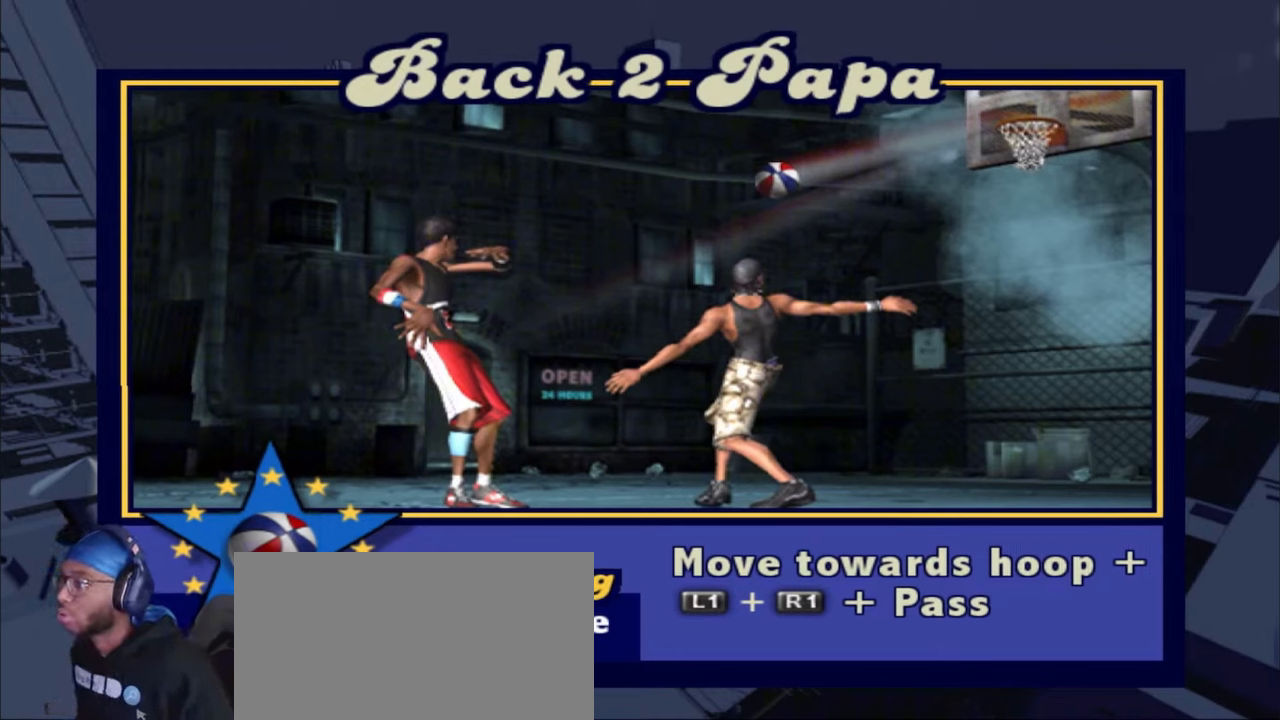
{"buttons": ["L1", "L2", "R1"], "left_stick": "center", "right_stick": "center", "events": [[283, "L1", "up"], [300, "R1", "up"], [300, "R2", "up"], [383, "L1", "down"], [383, "L2", "down"], [433, "R1", "down"]]}
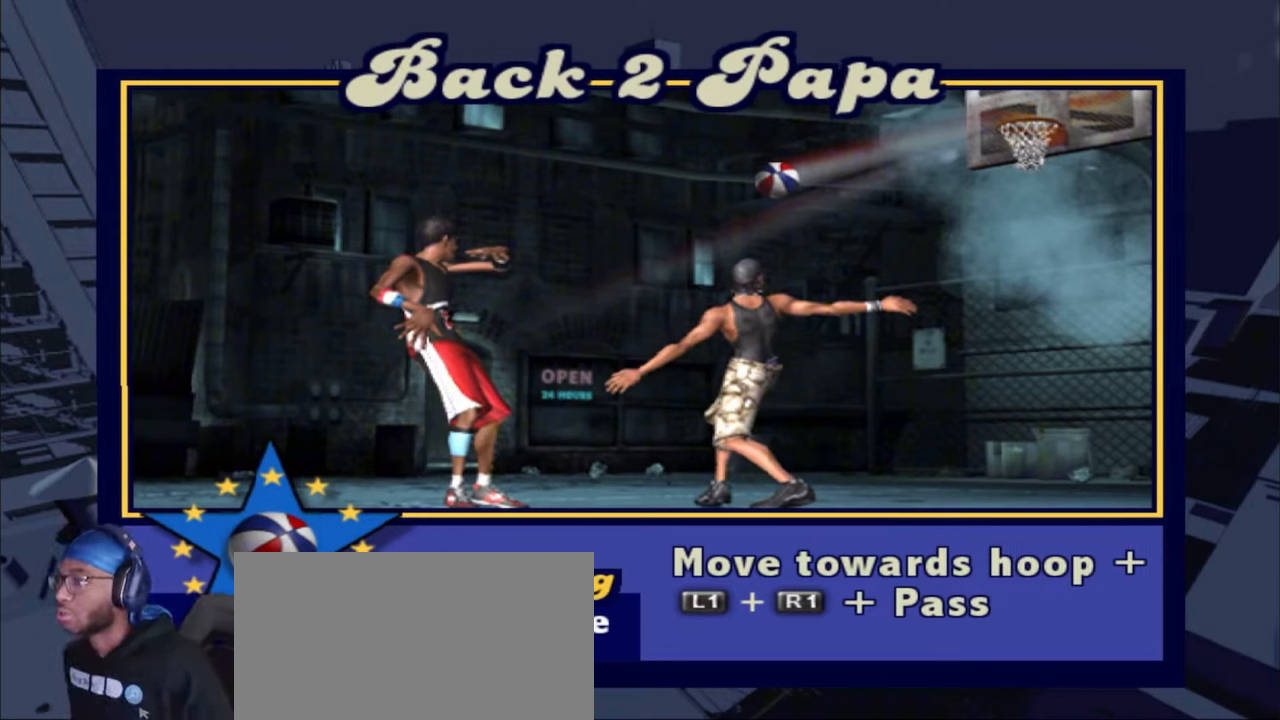
{"buttons": ["R1"], "left_stick": "center", "right_stick": "center", "events": [[100, "R1", "up"], [133, "L1", "up"], [150, "L2", "up"], [233, "L1", "down"], [267, "R1", "down"], [500, "L1", "up"]]}
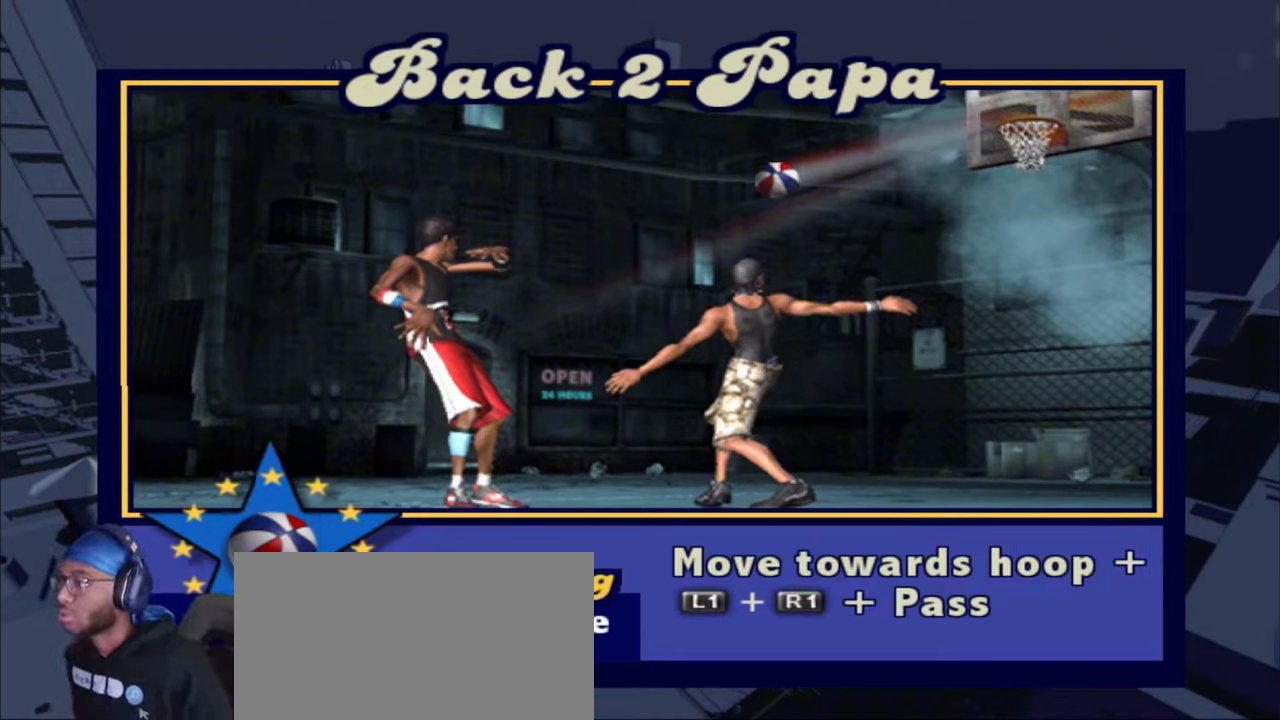
{"buttons": ["L1", "R1"], "left_stick": "center", "right_stick": "center"}
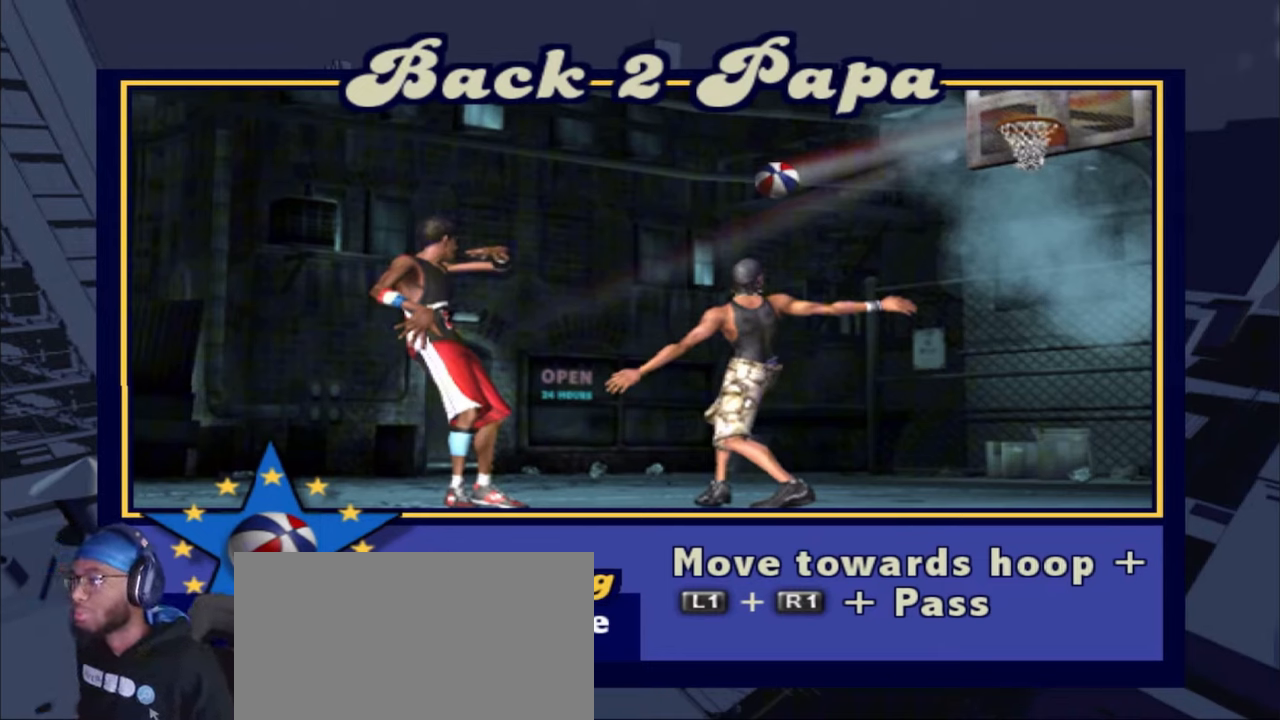
{"buttons": ["L1", "R1"], "left_stick": "center", "right_stick": "center", "events": [[117, "L2", "down"], [133, "R2", "down"], [367, "L2", "up"], [417, "R2", "up"]]}
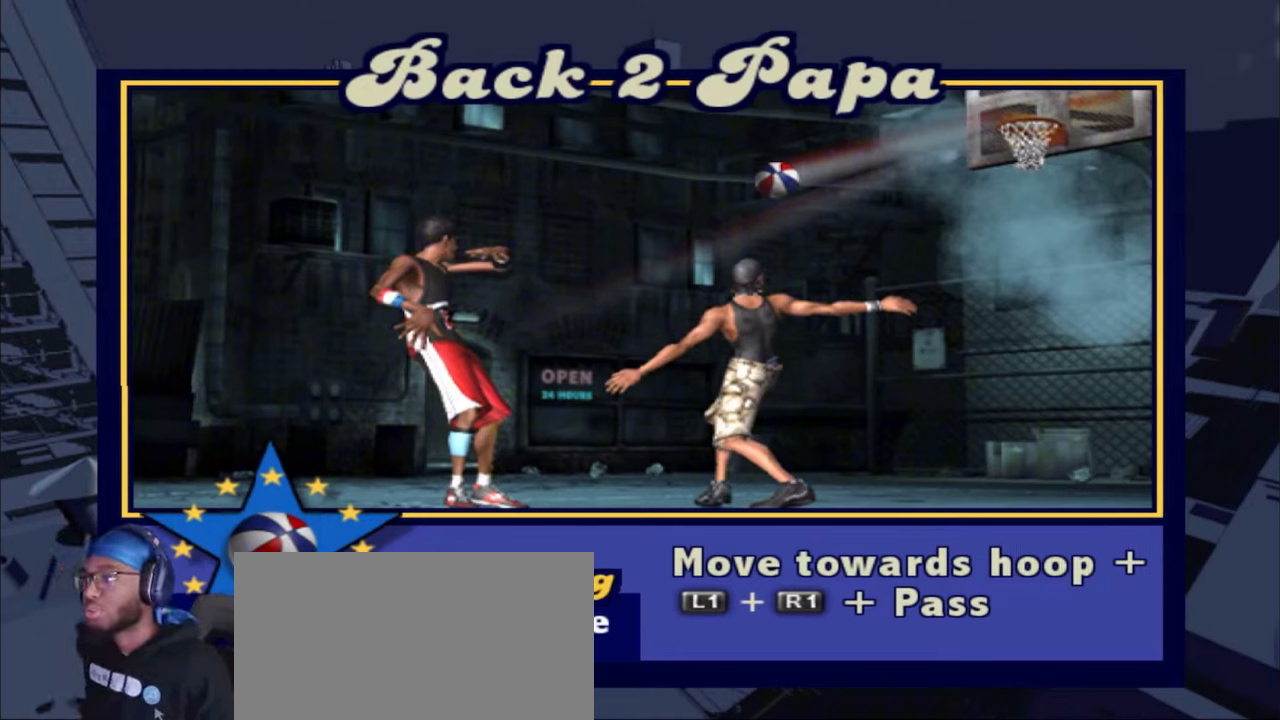
{"buttons": ["L1", "R1", "R2"], "left_stick": "center", "right_stick": "center", "events": [[233, "R1", "up"], [250, "L2", "down"], [283, "R2", "down"], [300, "R1", "down"], [483, "L2", "up"]]}
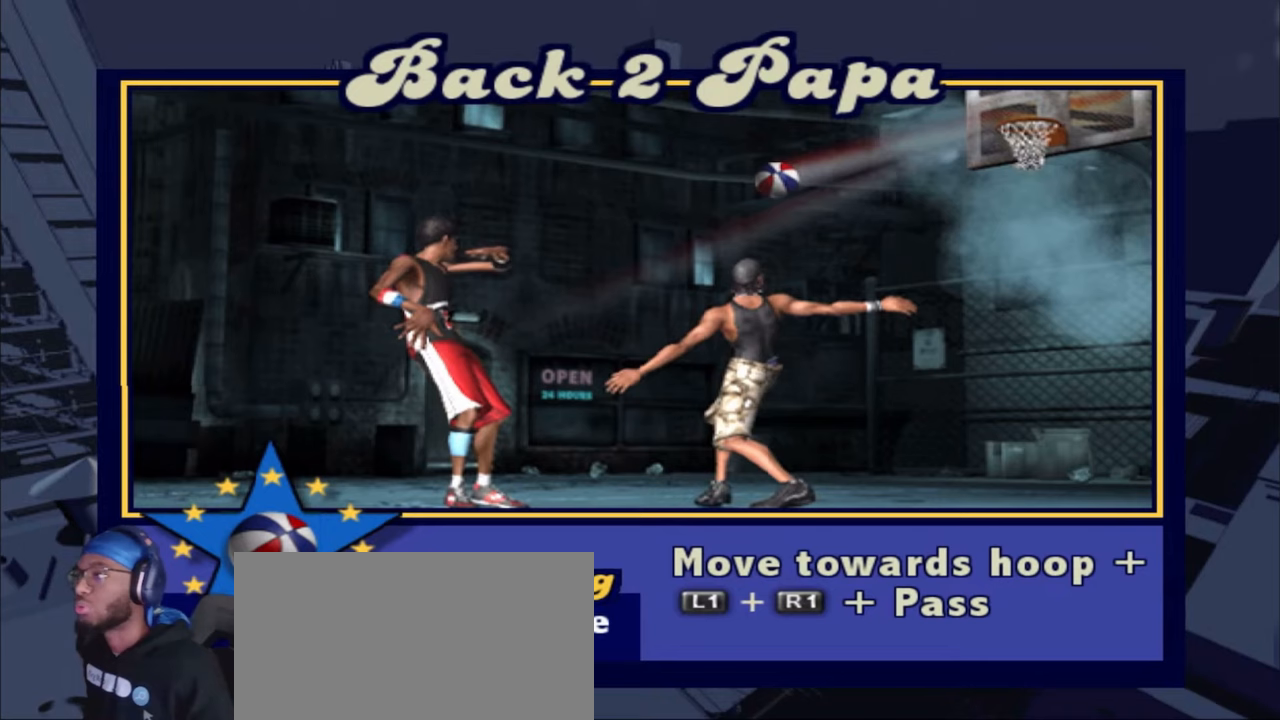
{"buttons": [], "left_stick": "center", "right_stick": "center", "events": [[50, "R2", "up"], [217, "L2", "down"], [233, "R2", "down"], [350, "R1", "up"], [400, "R2", "up"], [500, "L1", "up"], [500, "L2", "up"]]}
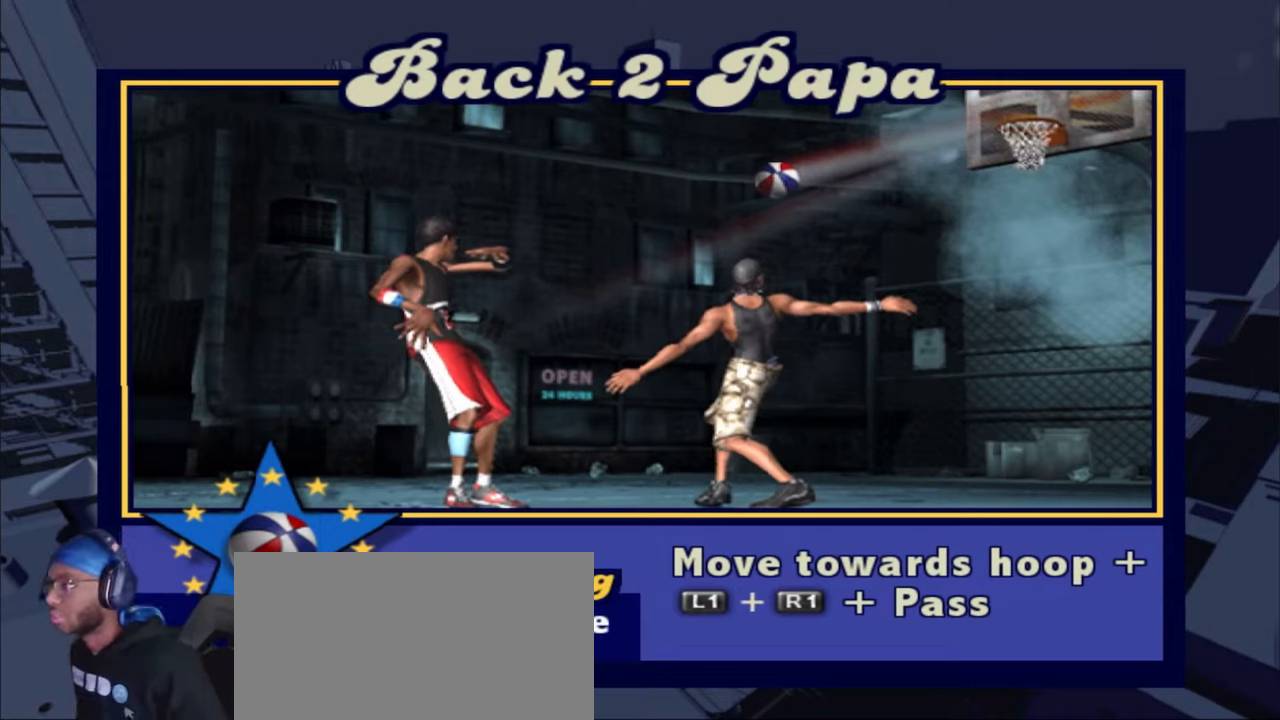
{"buttons": ["L1", "L2", "R1"], "left_stick": "center", "right_stick": "center", "events": [[33, "R1", "down"], [50, "L1", "down"], [150, "L2", "down"]]}
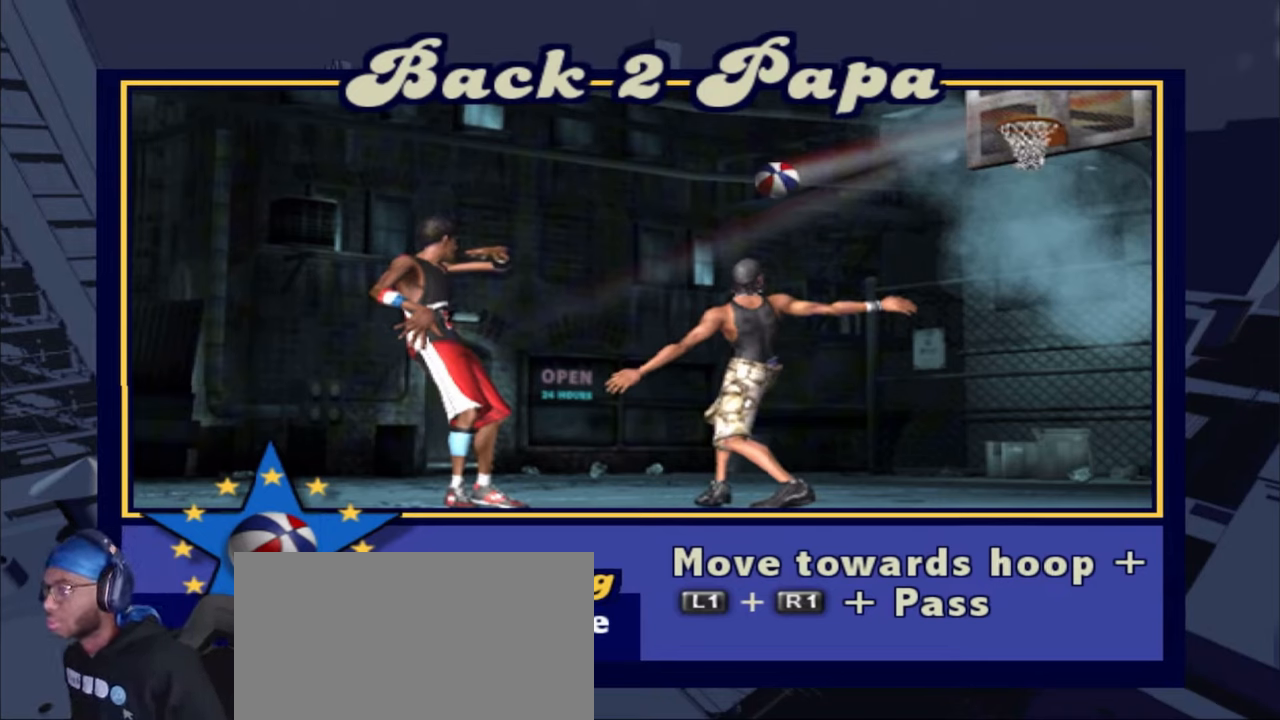
{"buttons": ["L1", "L2", "R1"], "left_stick": "center", "right_stick": "center", "events": [[133, "L1", "up"], [133, "L2", "up"], [150, "R1", "up"], [267, "L1", "down"], [300, "L2", "down"], [300, "R1", "down"]]}
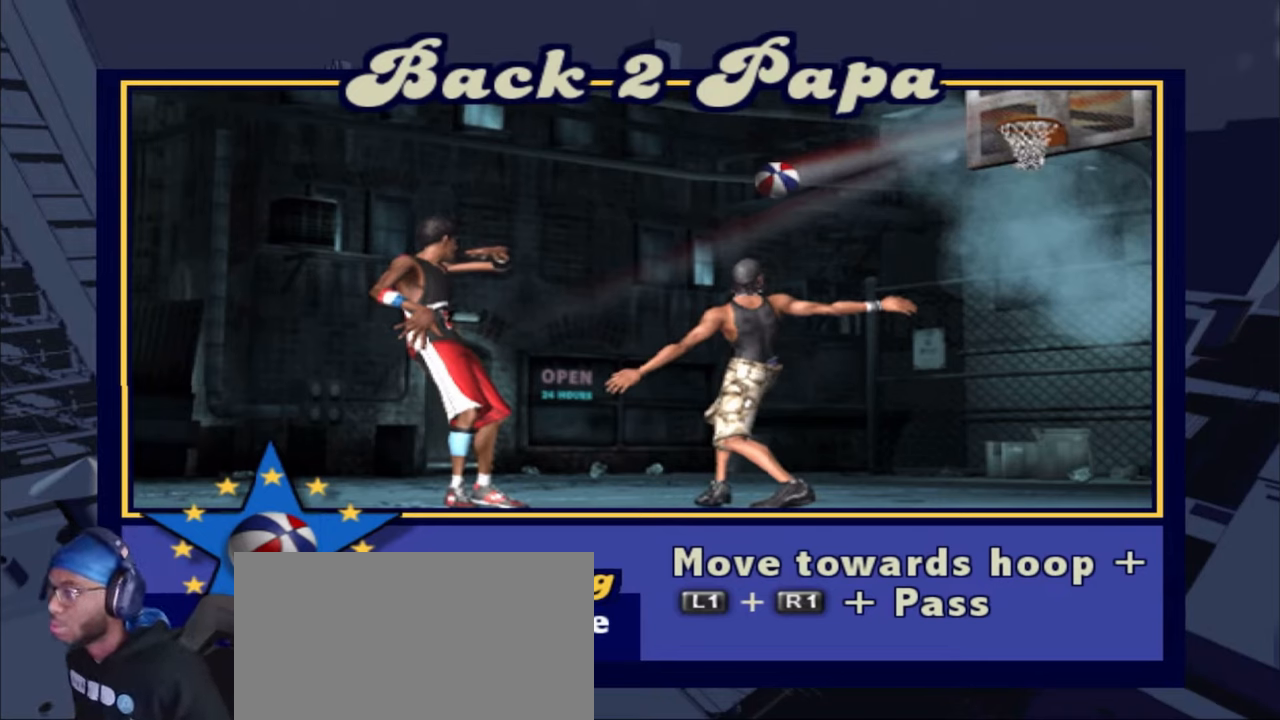
{"buttons": [], "left_stick": "center", "right_stick": "center", "events": [[83, "R1", "up"], [383, "L1", "up"], [417, "L2", "up"]]}
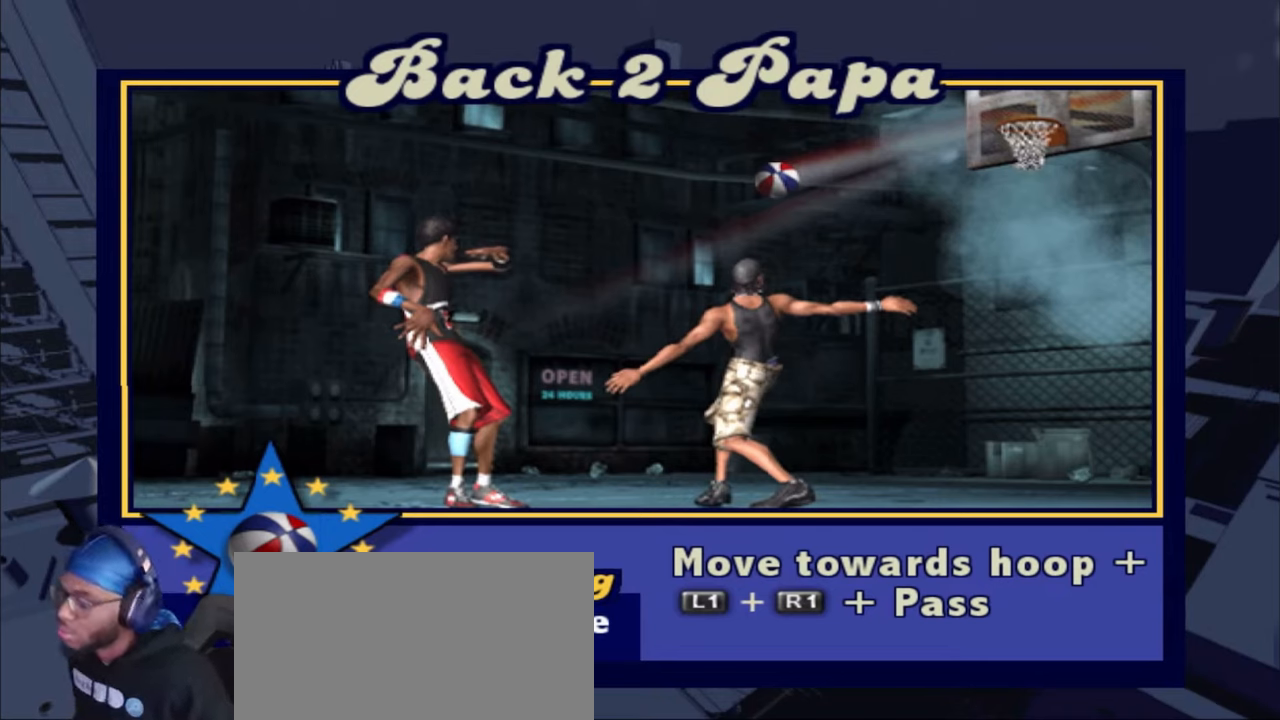
{"buttons": ["L1", "R1"], "left_stick": "center", "right_stick": "center", "events": [[233, "L1", "down"], [283, "R1", "down"]]}
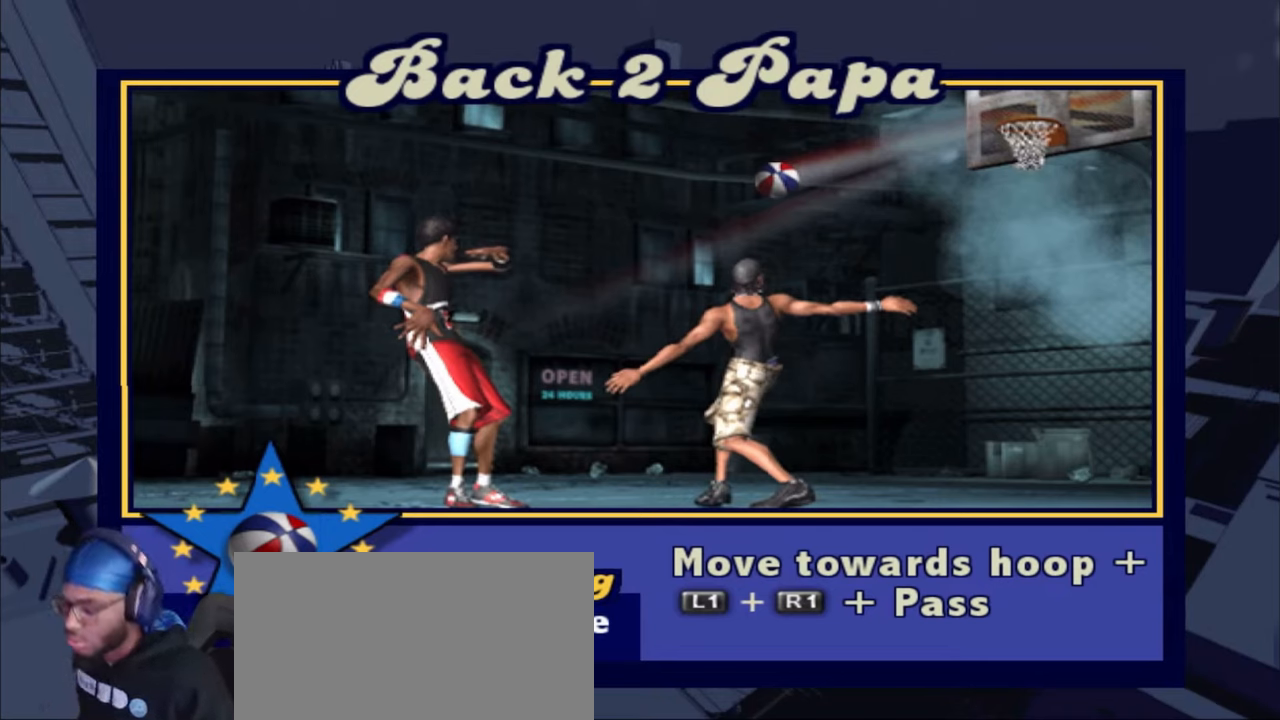
{"buttons": ["L1", "R1"], "left_stick": "center", "right_stick": "center", "events": []}
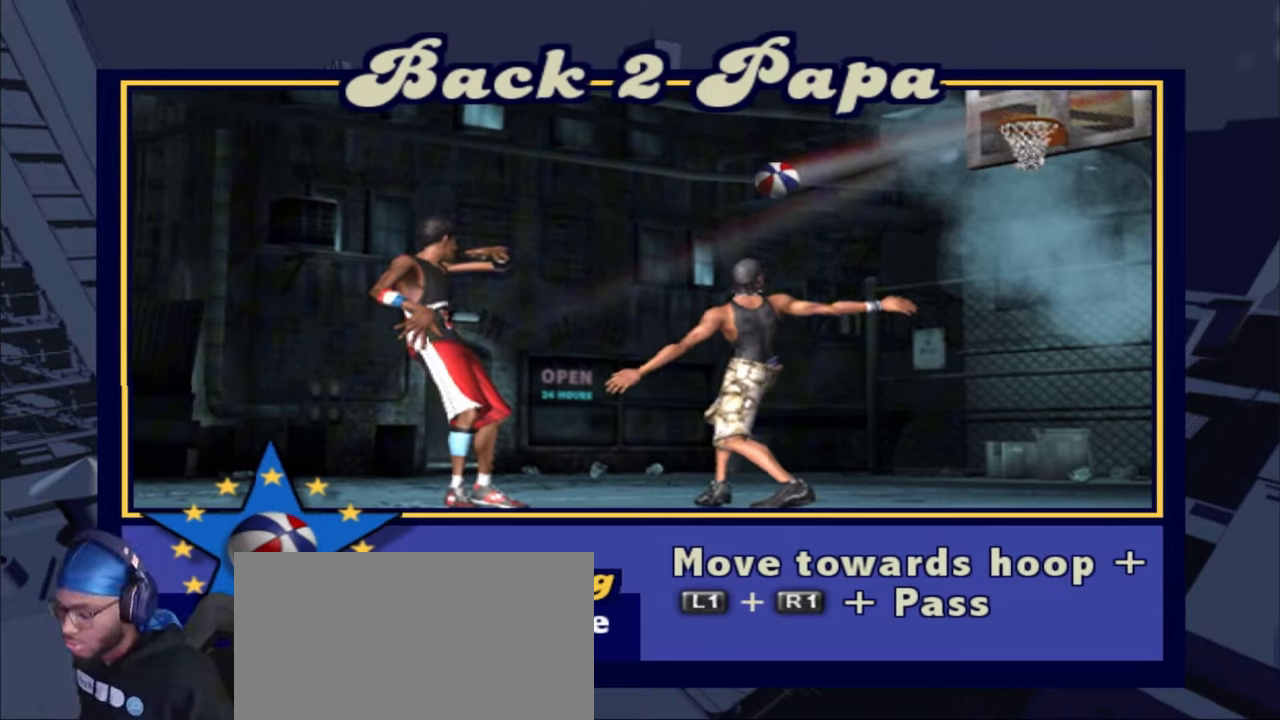
{"buttons": [], "left_stick": "center", "right_stick": "center", "events": [[117, "R1", "up"], [250, "L1", "up"]]}